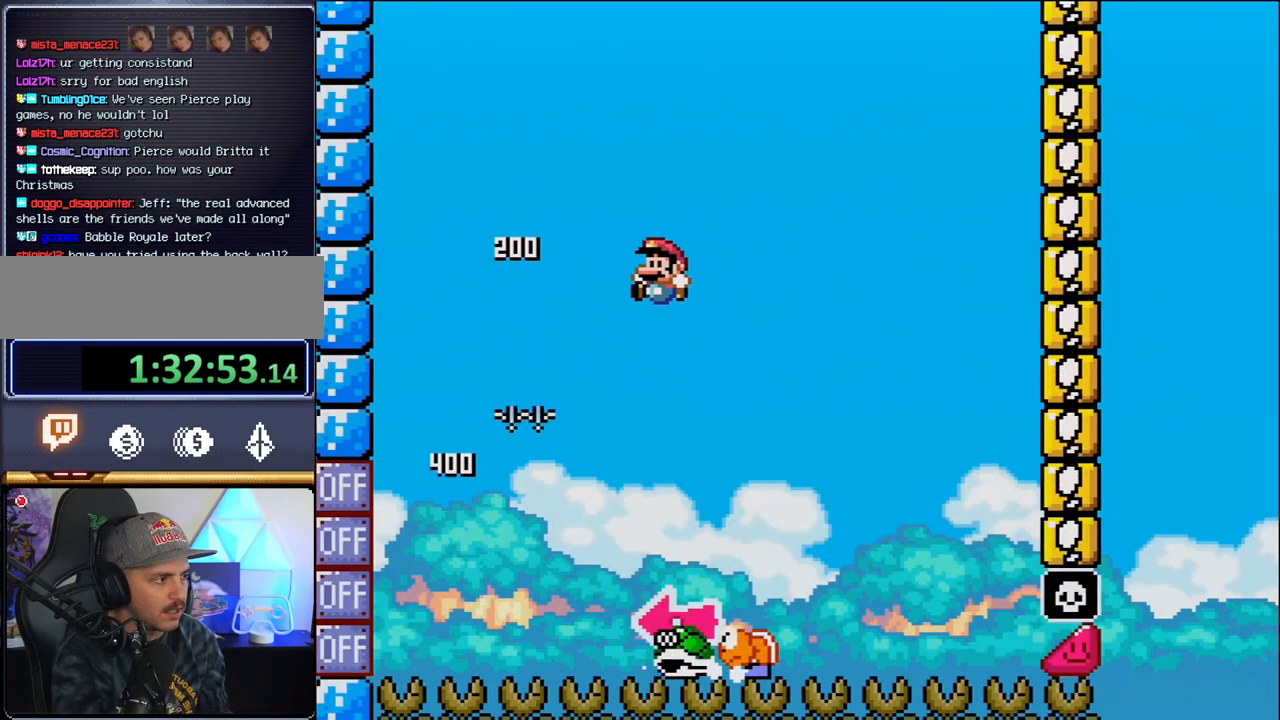
Gameplay with a controller (Nintendo layout); each line is a JSON object with the inputs held at the frame after it. "events" lists button and stick changes between this image and that frame as [ms after this image, input, new state], when the widget could be followed in between. Not read: HOME L3 R3.
{"buttons": ["B", "Y", "DPAD_LEFT"], "events": [[67, "B", "up"], [100, "DPAD_LEFT", "up"], [167, "DPAD_RIGHT", "down"], [417, "B", "down"], [417, "DPAD_RIGHT", "up"], [450, "DPAD_LEFT", "down"]]}
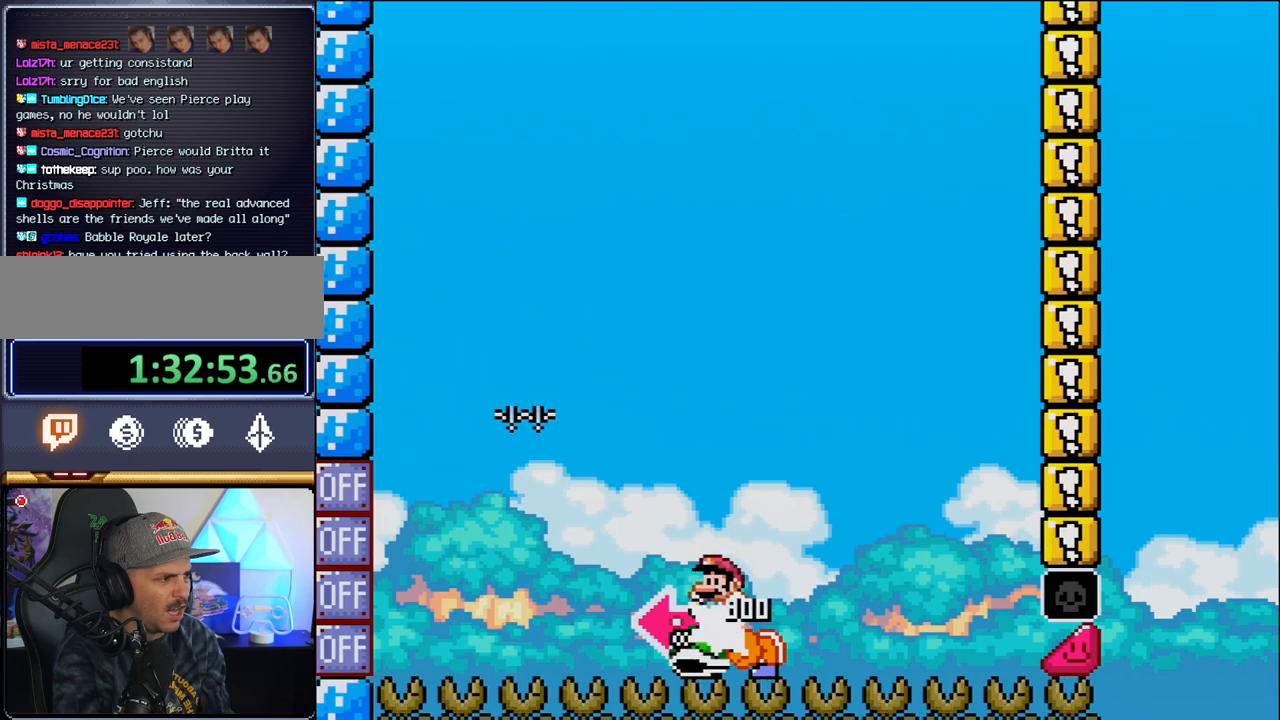
{"buttons": ["B", "Y", "DPAD_RIGHT"], "events": [[133, "Y", "up"], [167, "DPAD_LEFT", "up"], [283, "Y", "down"], [317, "DPAD_RIGHT", "down"]]}
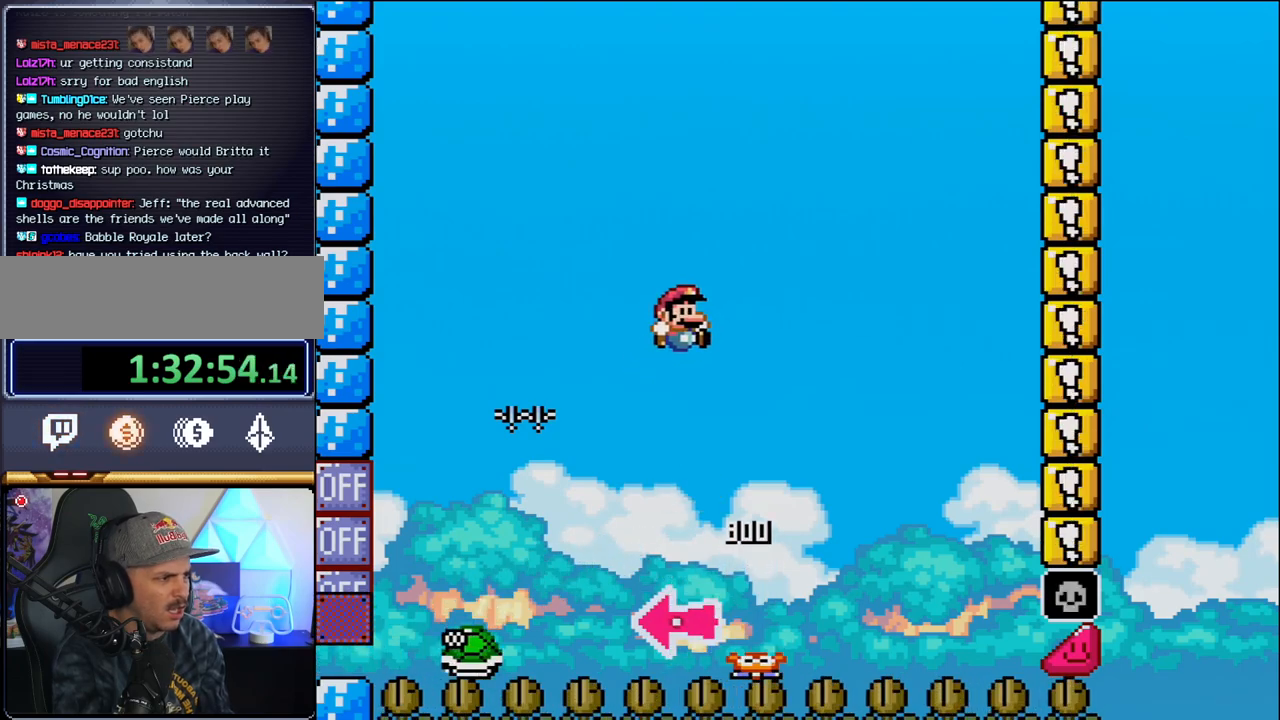
{"buttons": ["B", "Y", "DPAD_RIGHT"], "events": [[200, "DPAD_RIGHT", "up"], [317, "DPAD_RIGHT", "down"]]}
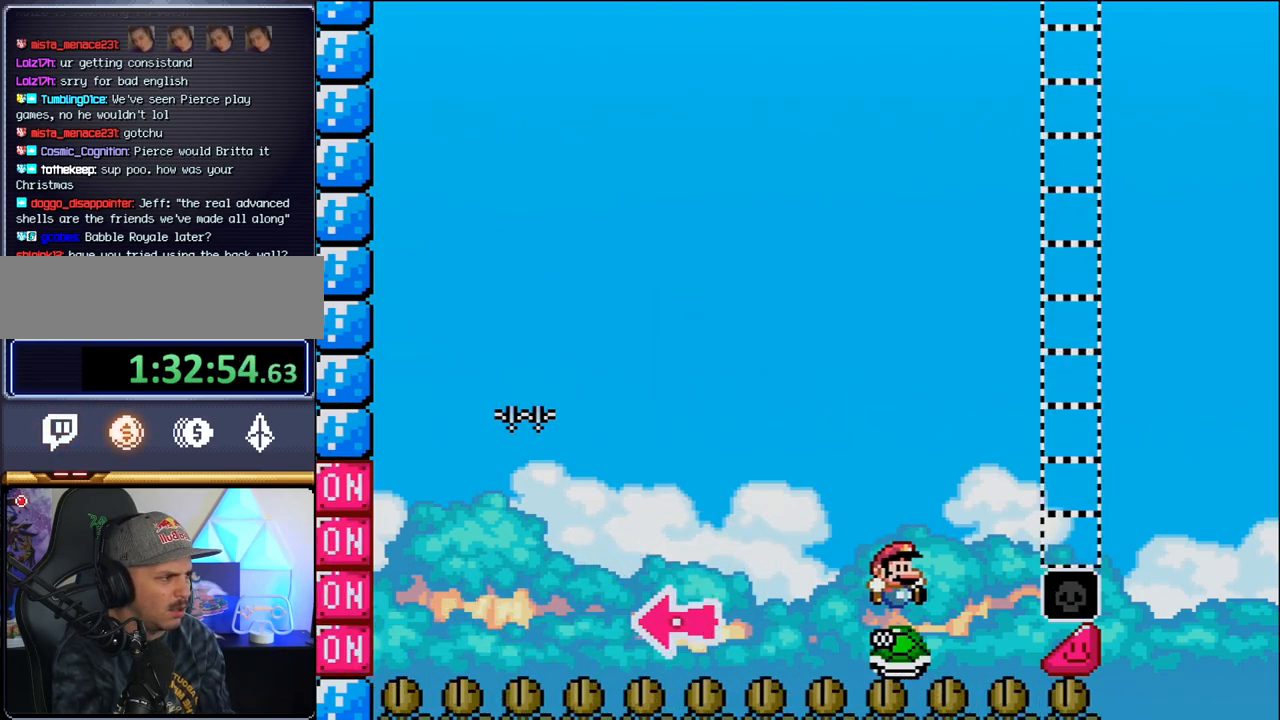
{"buttons": ["Y", "DPAD_RIGHT"], "events": [[500, "B", "up"]]}
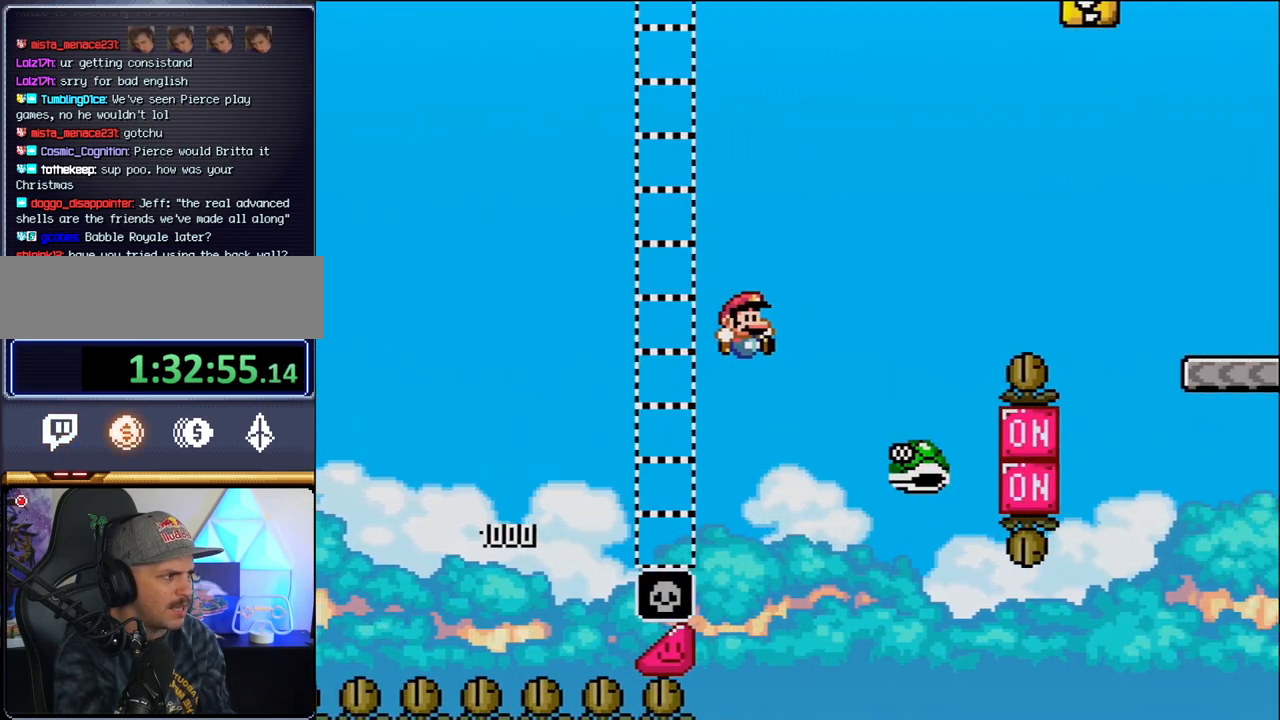
{"buttons": ["B", "Y", "DPAD_RIGHT"], "events": [[167, "B", "down"]]}
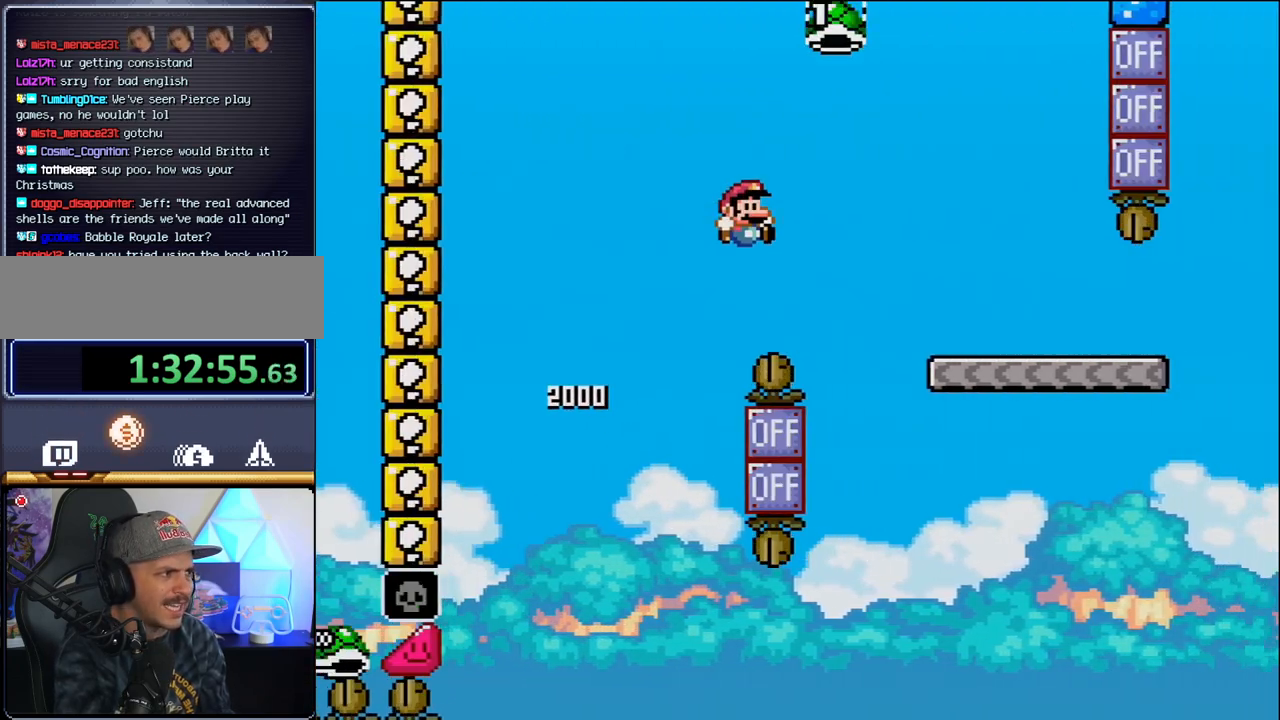
{"buttons": ["Y", "DPAD_RIGHT"], "events": [[383, "B", "up"]]}
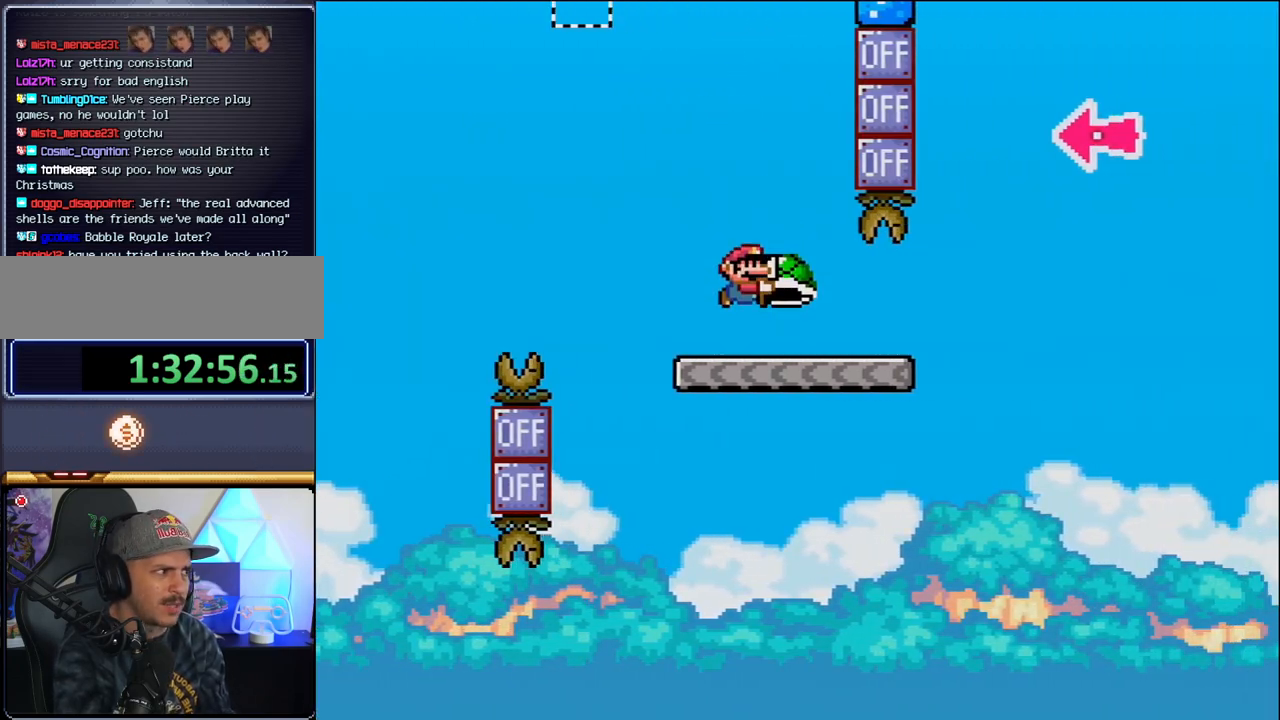
{"buttons": ["B", "Y", "DPAD_RIGHT"], "events": [[350, "B", "down"]]}
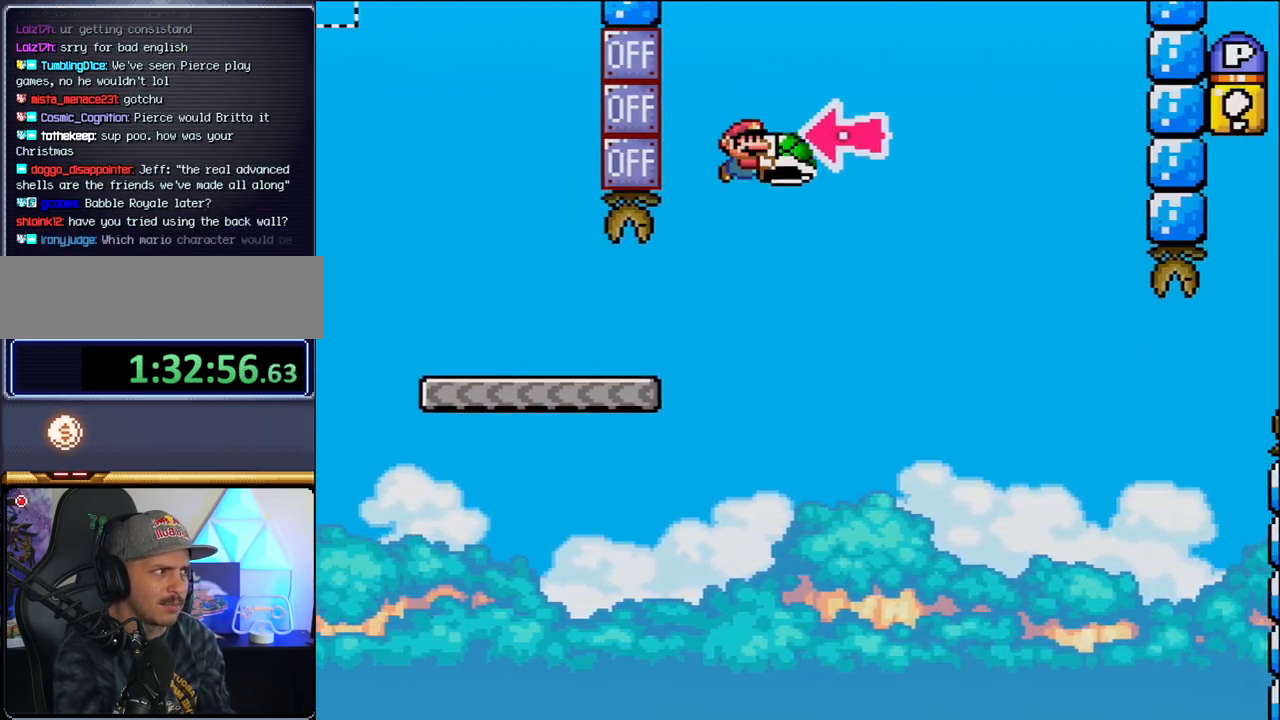
{"buttons": ["B", "Y", "DPAD_RIGHT"], "events": [[133, "DPAD_RIGHT", "up"], [200, "DPAD_LEFT", "down"], [250, "Y", "up"], [317, "DPAD_LEFT", "up"], [317, "DPAD_RIGHT", "down"], [383, "Y", "down"]]}
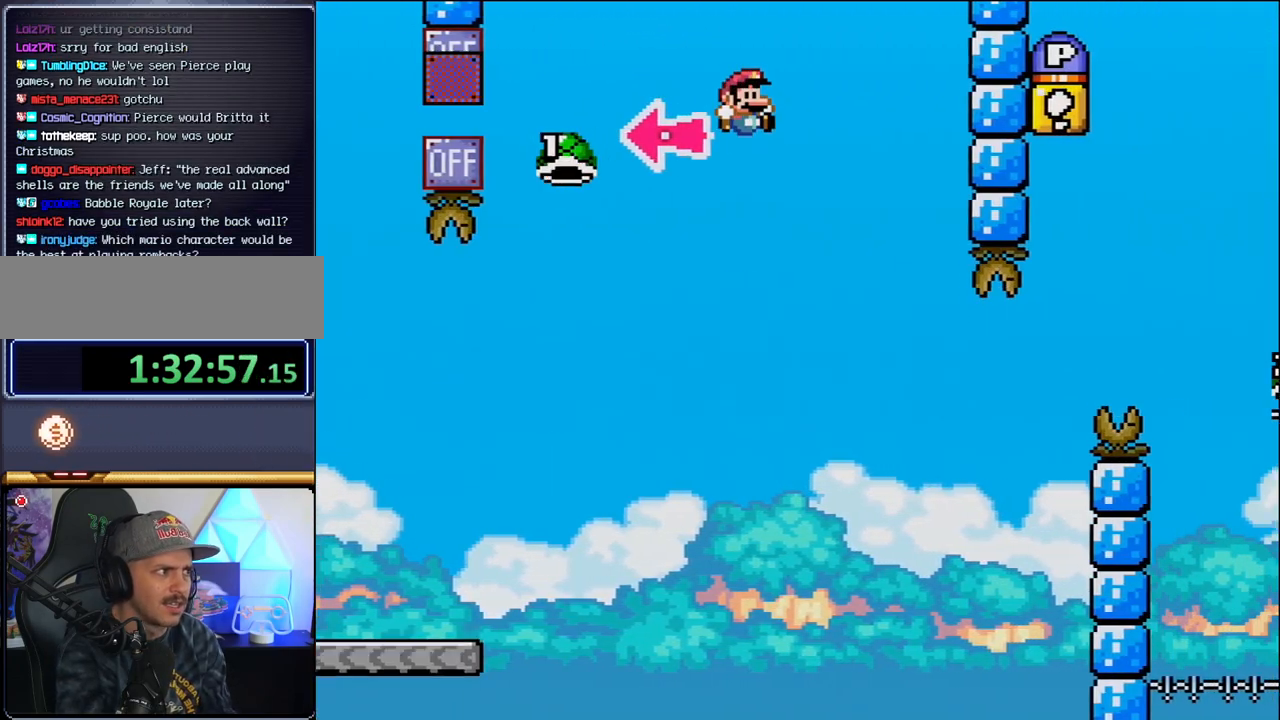
{"buttons": ["B", "Y", "DPAD_RIGHT"], "events": [[167, "B", "up"], [250, "DPAD_RIGHT", "up"], [317, "DPAD_LEFT", "down"], [350, "B", "down"], [417, "DPAD_DOWN", "down"], [417, "DPAD_LEFT", "up"], [417, "DPAD_RIGHT", "down"], [433, "DPAD_DOWN", "up"]]}
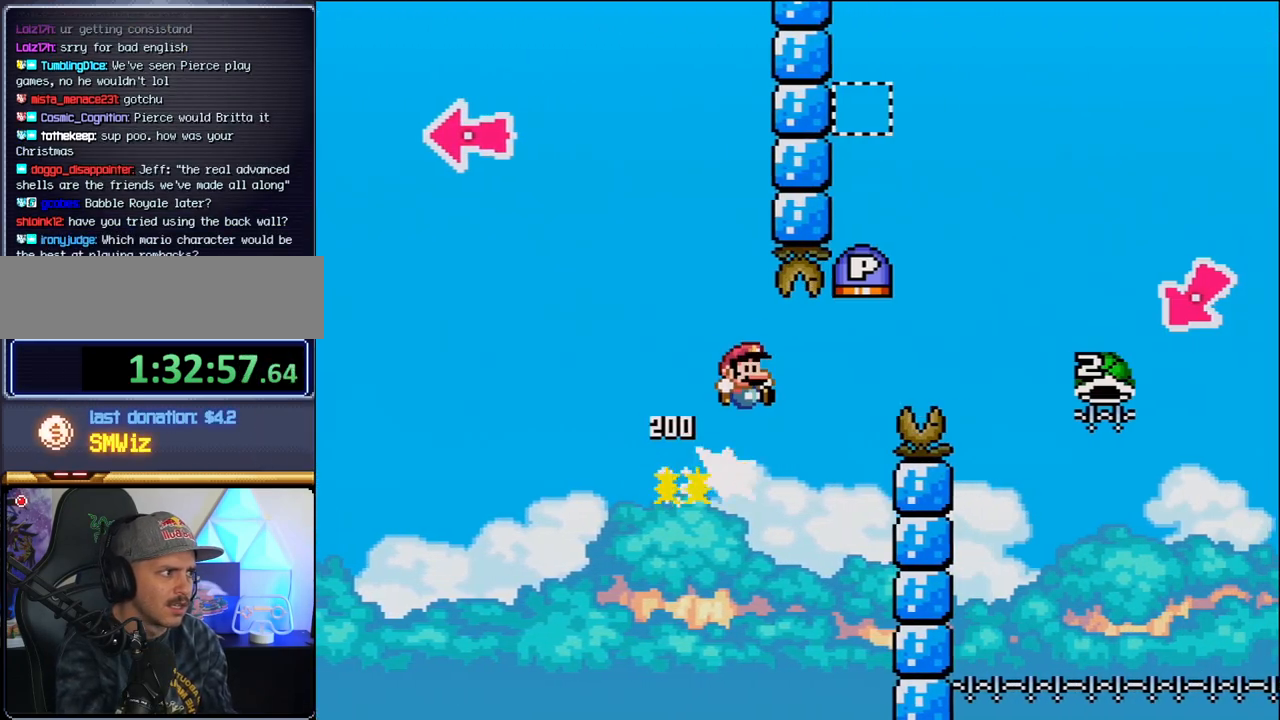
{"buttons": ["B"], "events": [[417, "B", "up"], [417, "DPAD_RIGHT", "up"], [417, "Y", "up"], [500, "B", "down"]]}
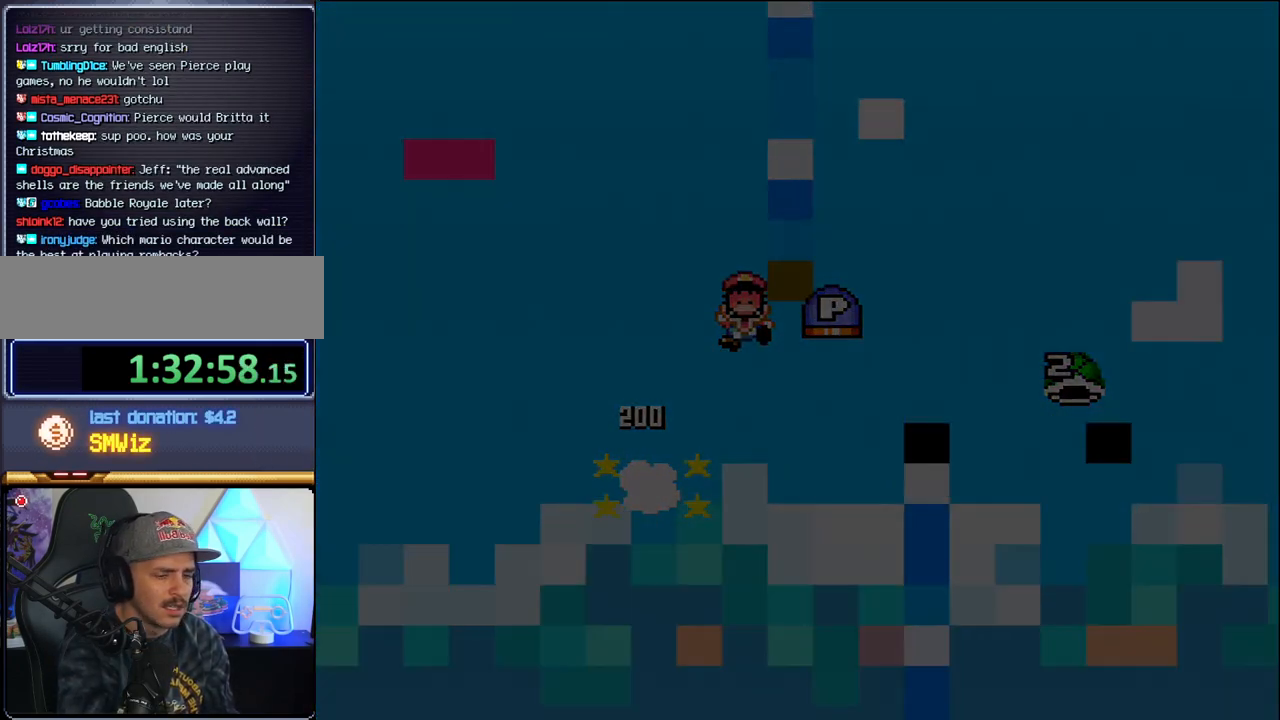
{"buttons": ["B"], "events": []}
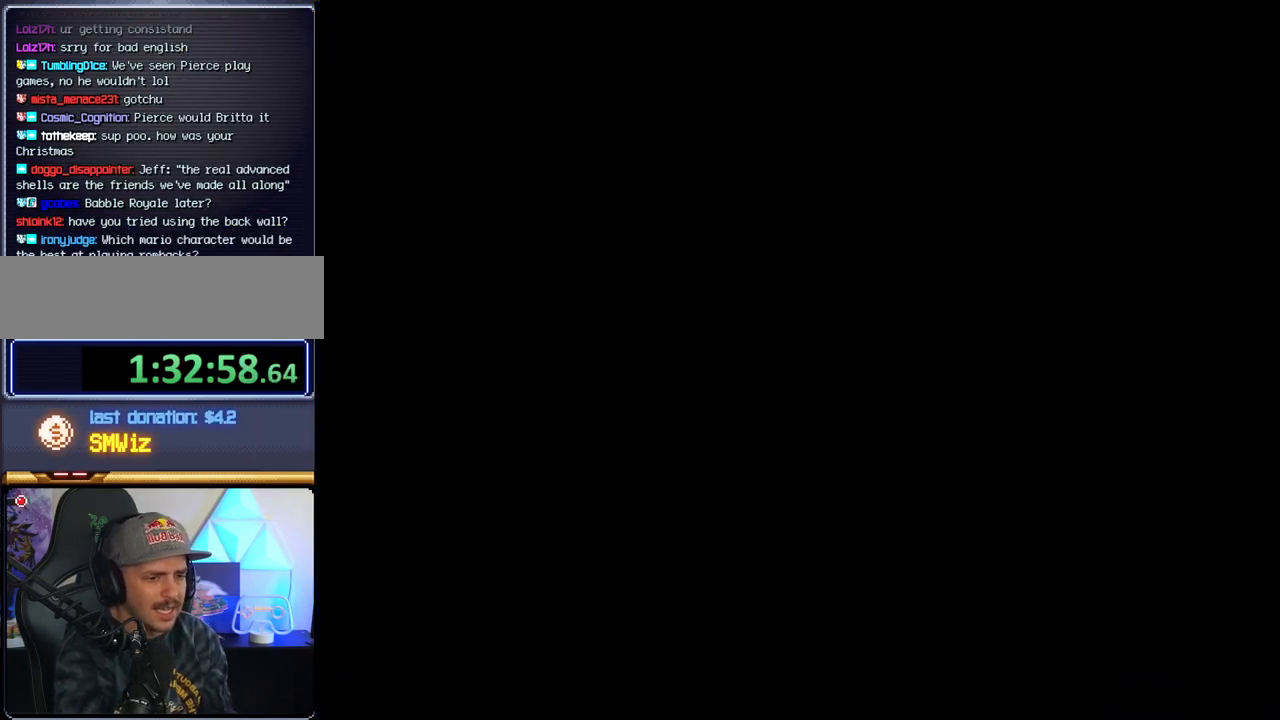
{"buttons": ["B"], "events": []}
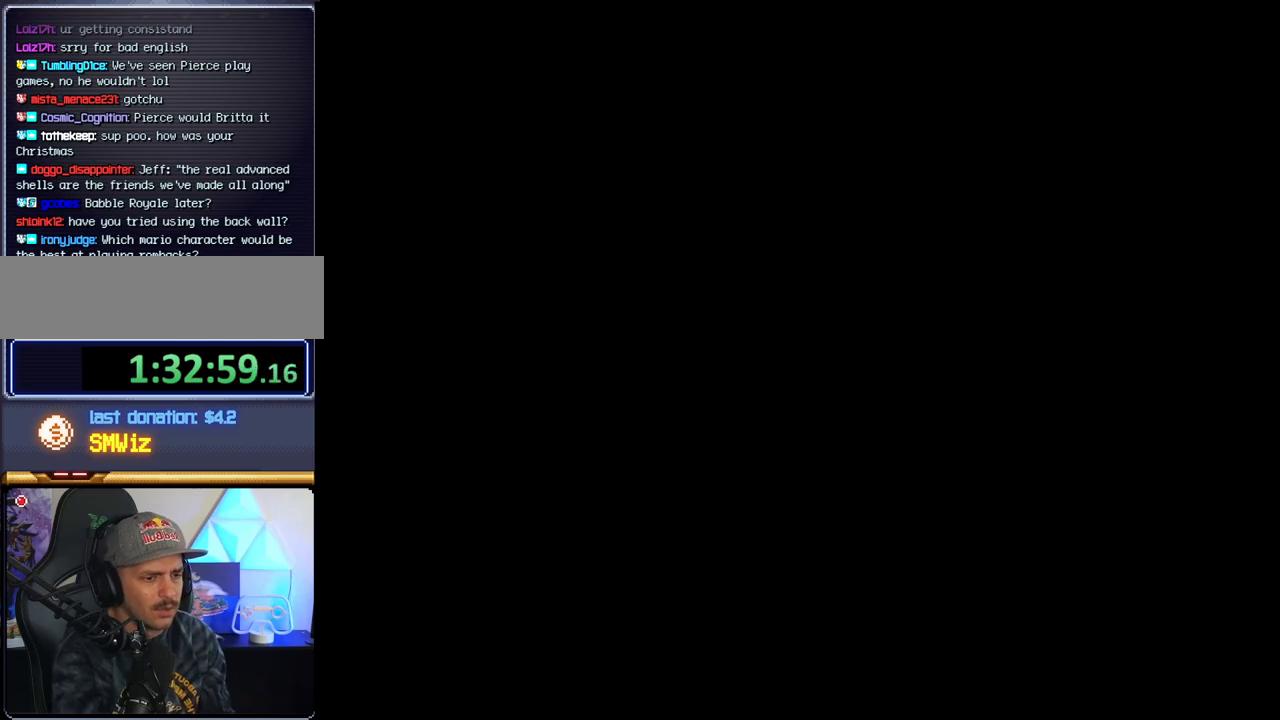
{"buttons": ["B"], "events": []}
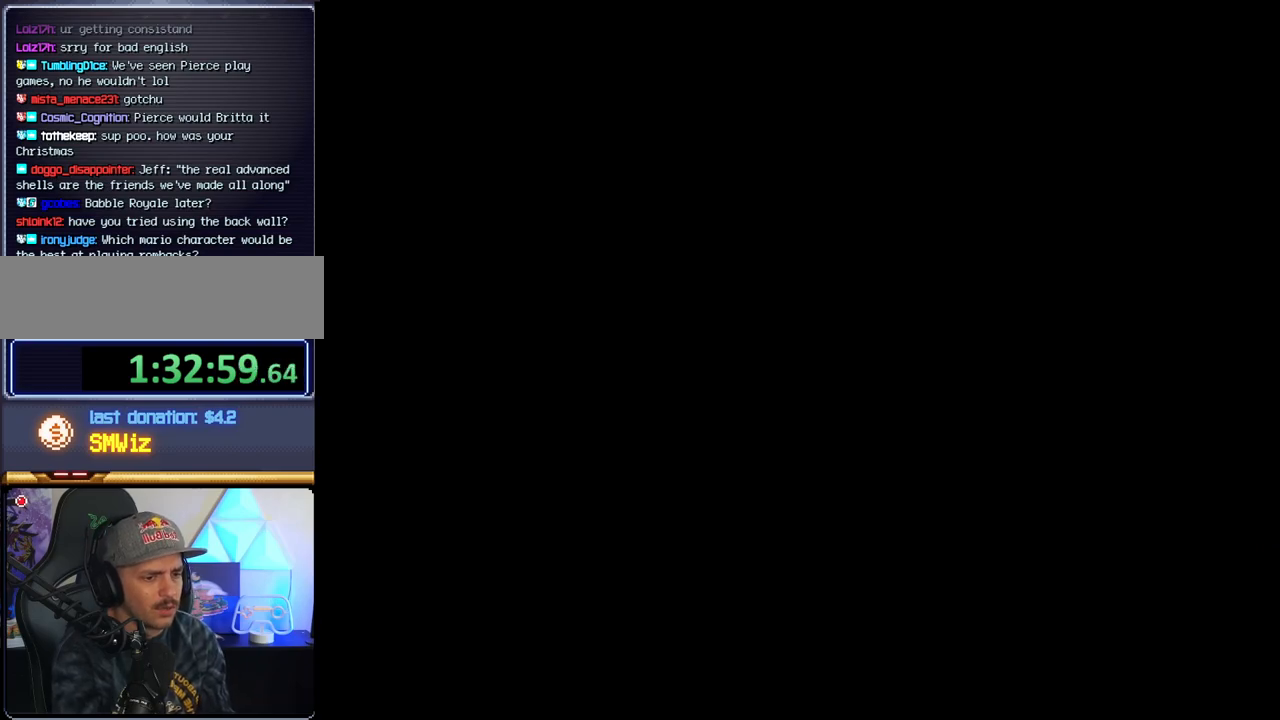
{"buttons": ["B"], "events": [[283, "B", "up"], [317, "B", "down"]]}
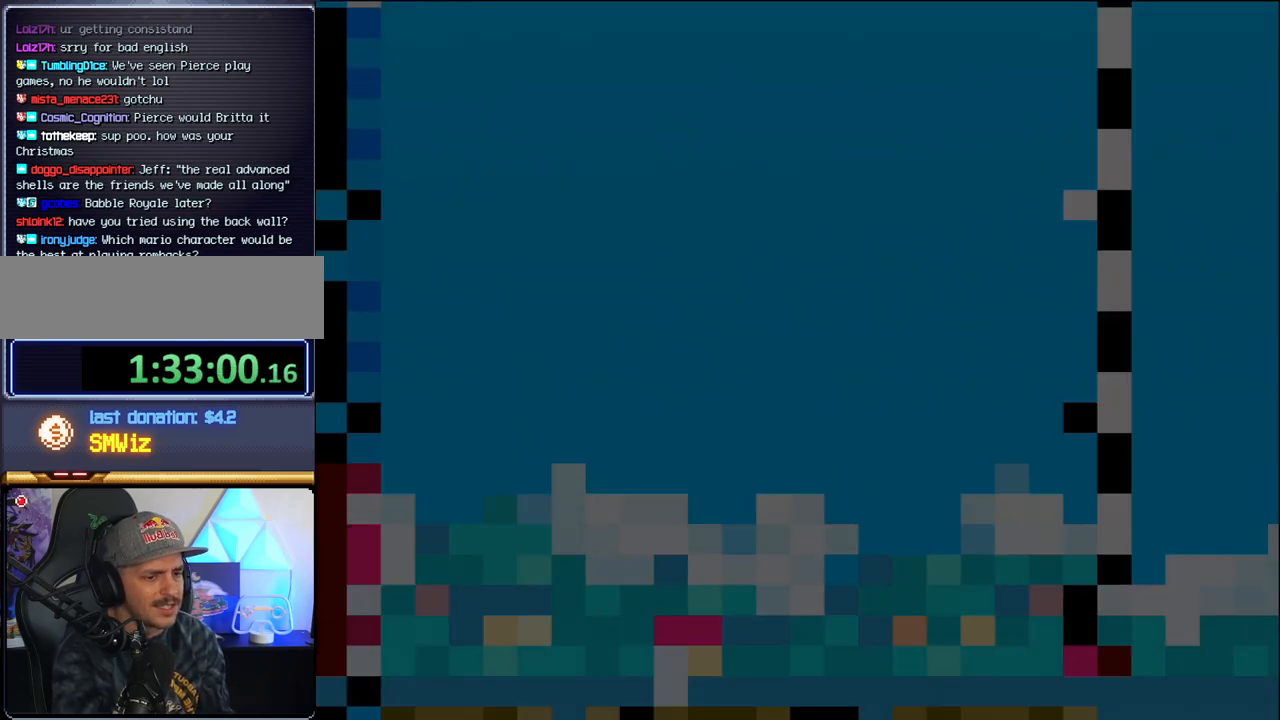
{"buttons": ["B", "DPAD_LEFT"], "events": [[283, "DPAD_LEFT", "down"]]}
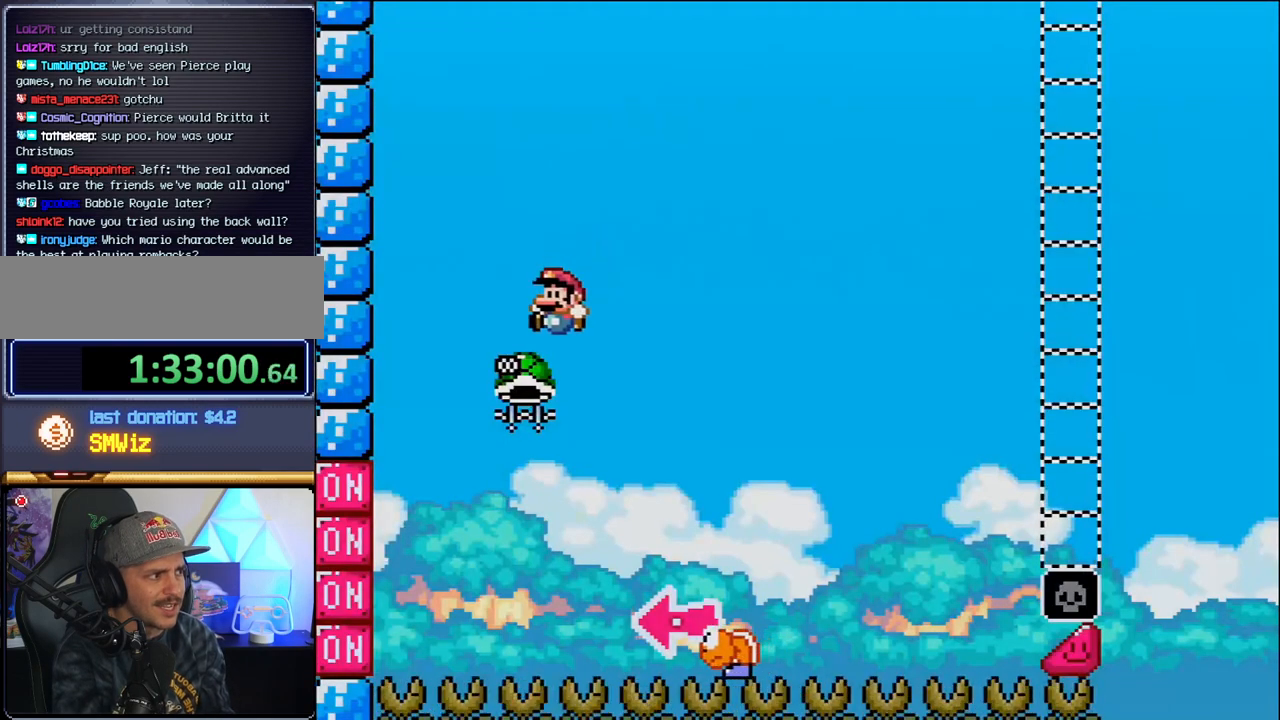
{"buttons": ["B", "Y", "DPAD_RIGHT"], "events": [[100, "DPAD_LEFT", "up"], [167, "DPAD_RIGHT", "down"], [317, "Y", "down"]]}
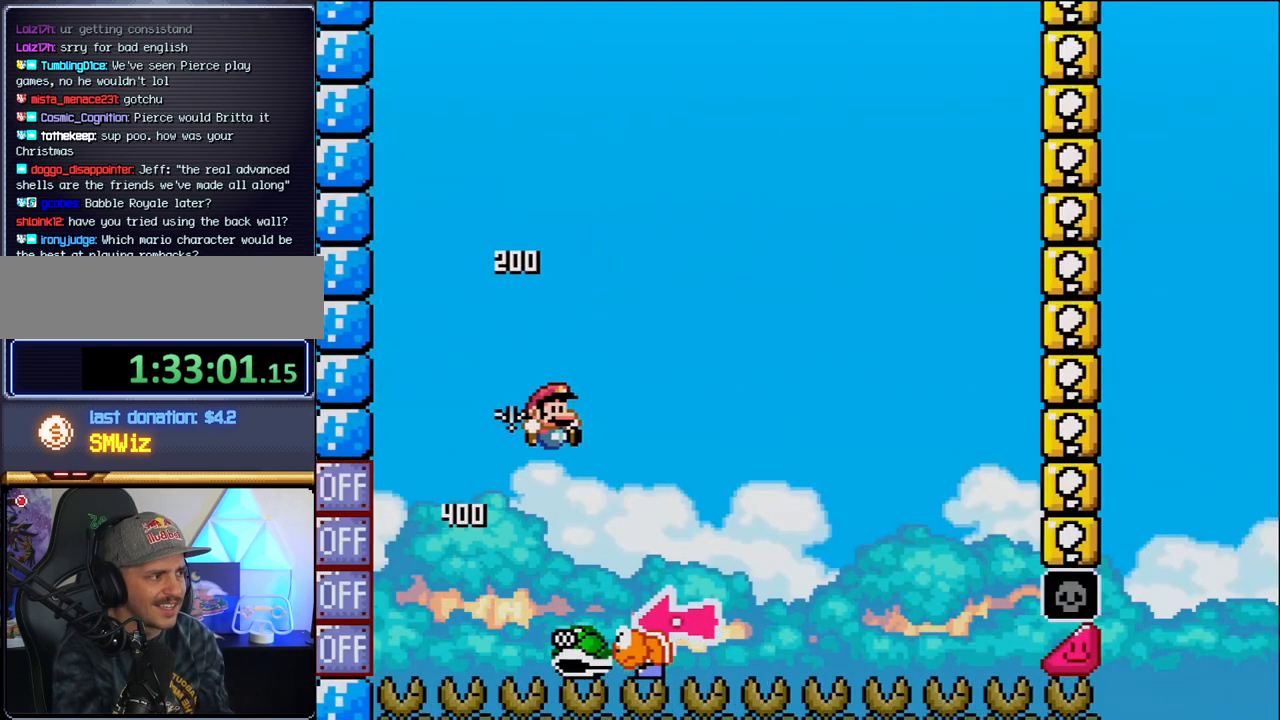
{"buttons": ["Y", "DPAD_RIGHT"], "events": [[100, "DPAD_RIGHT", "up"], [133, "DPAD_LEFT", "down"], [250, "B", "up"], [283, "DPAD_LEFT", "up"], [317, "DPAD_RIGHT", "down"]]}
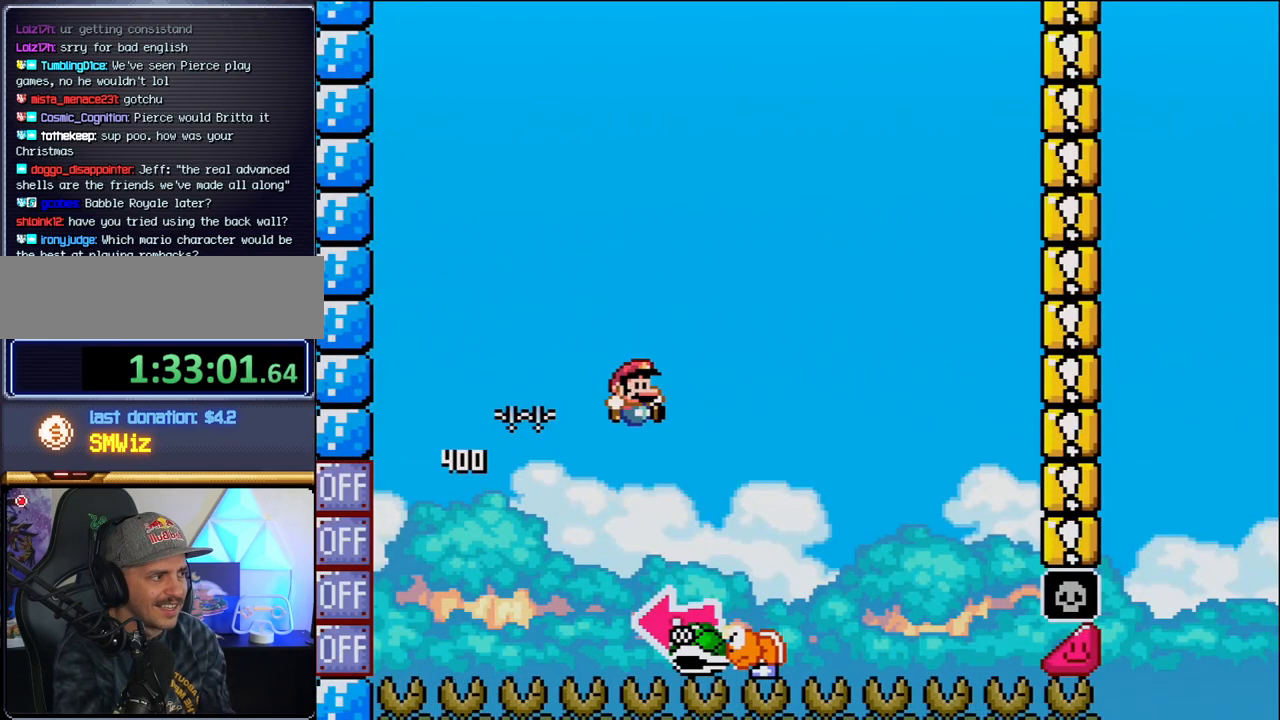
{"buttons": ["B", "Y"], "events": [[100, "B", "down"], [217, "DPAD_LEFT", "down"], [217, "DPAD_RIGHT", "up"], [350, "Y", "up"], [467, "DPAD_LEFT", "up"], [500, "Y", "down"]]}
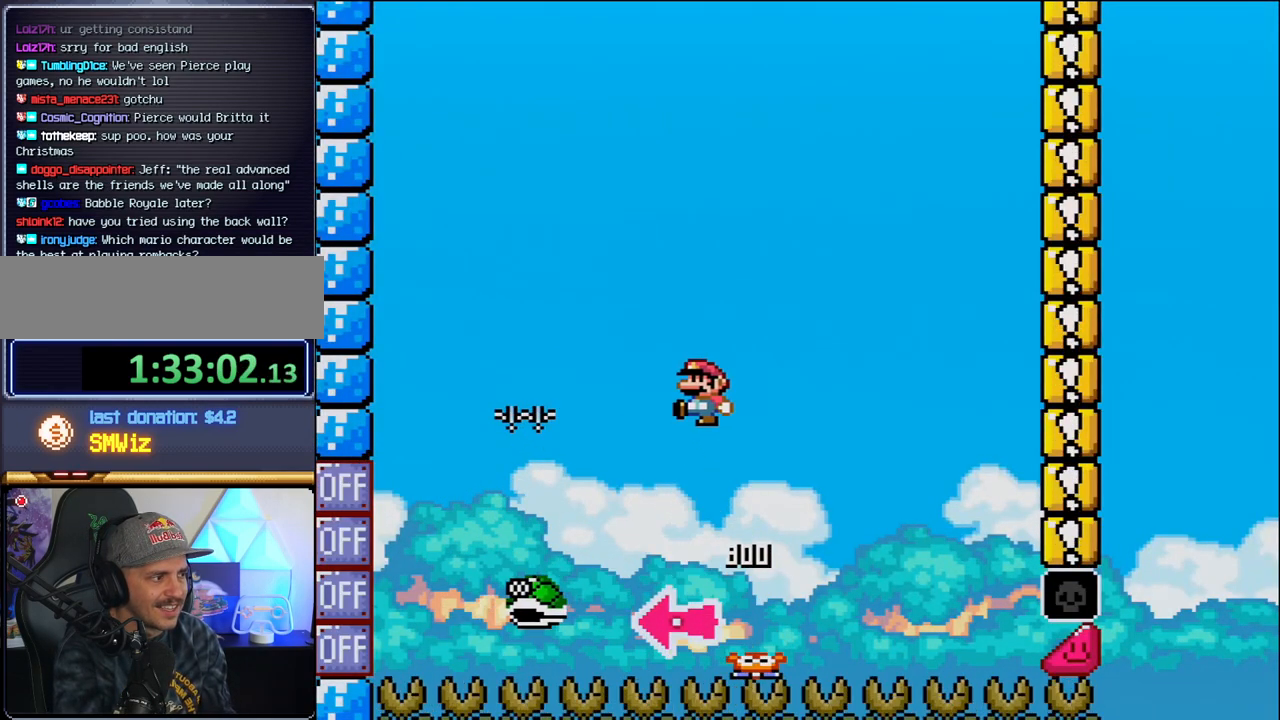
{"buttons": ["B", "Y", "DPAD_RIGHT"], "events": [[133, "DPAD_RIGHT", "down"], [350, "DPAD_RIGHT", "up"], [467, "DPAD_RIGHT", "down"]]}
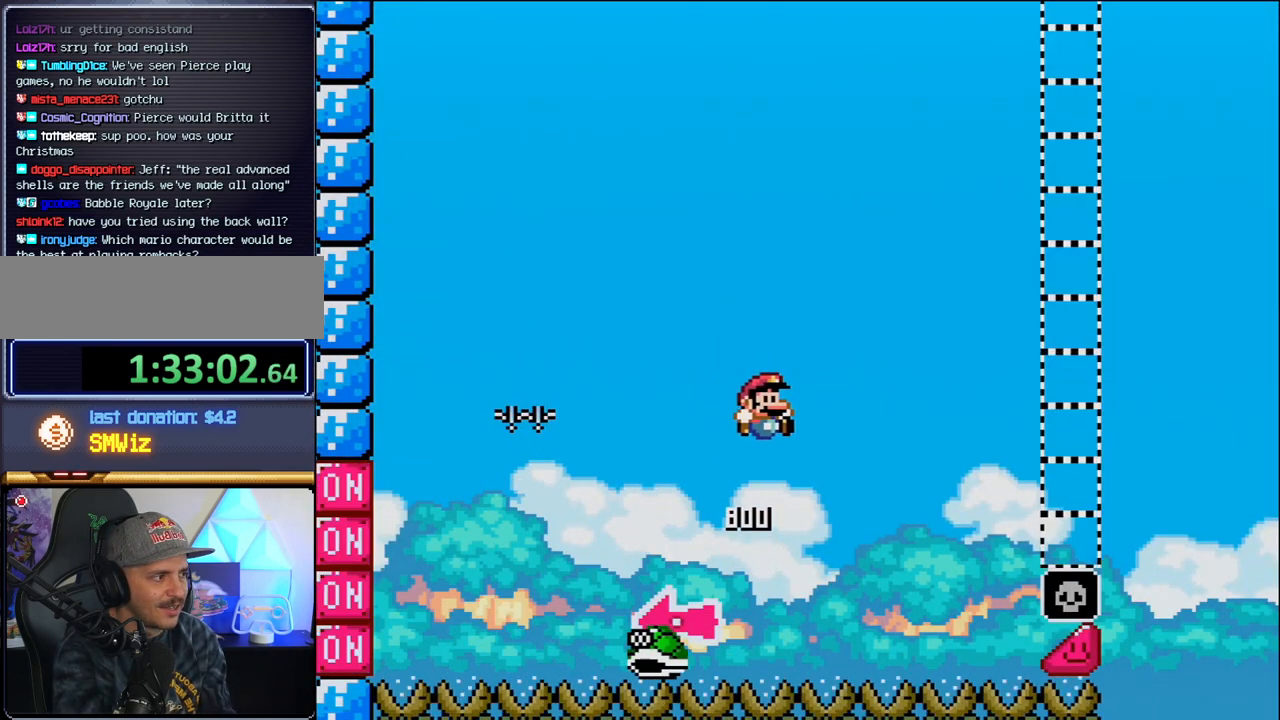
{"buttons": ["B", "Y", "DPAD_RIGHT"], "events": []}
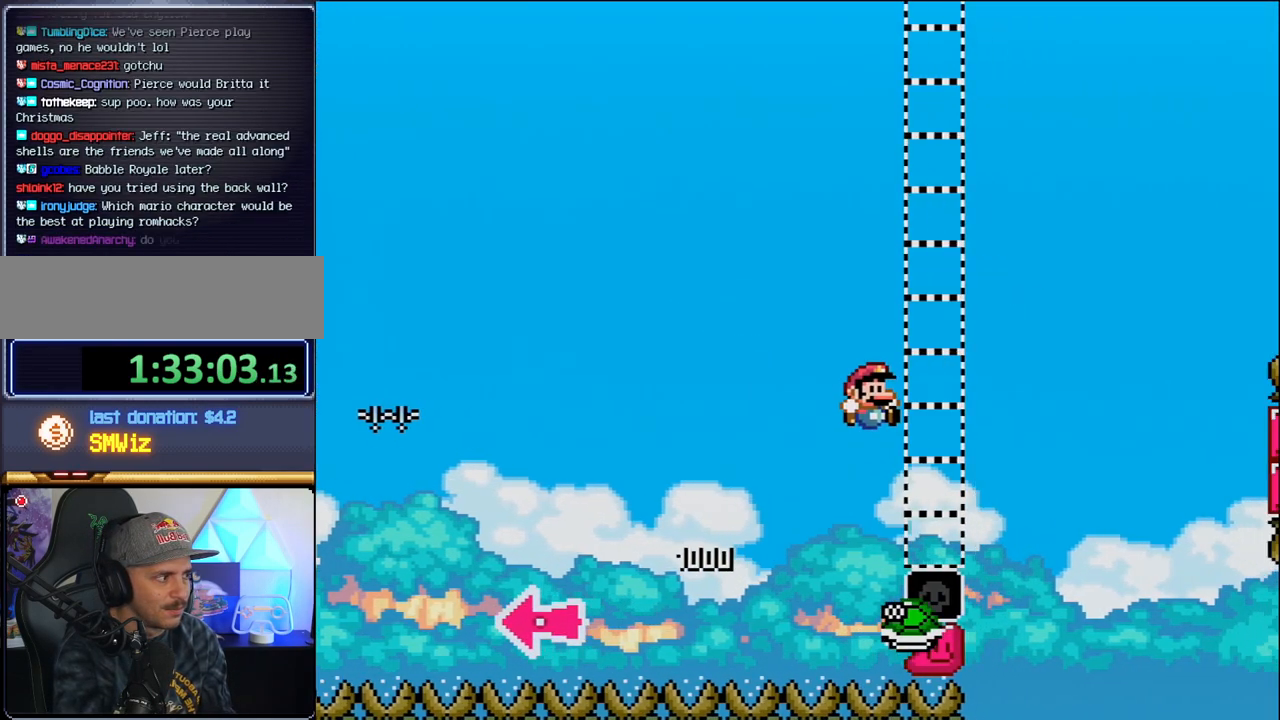
{"buttons": ["B", "Y", "DPAD_RIGHT"], "events": [[350, "B", "up"], [450, "B", "down"]]}
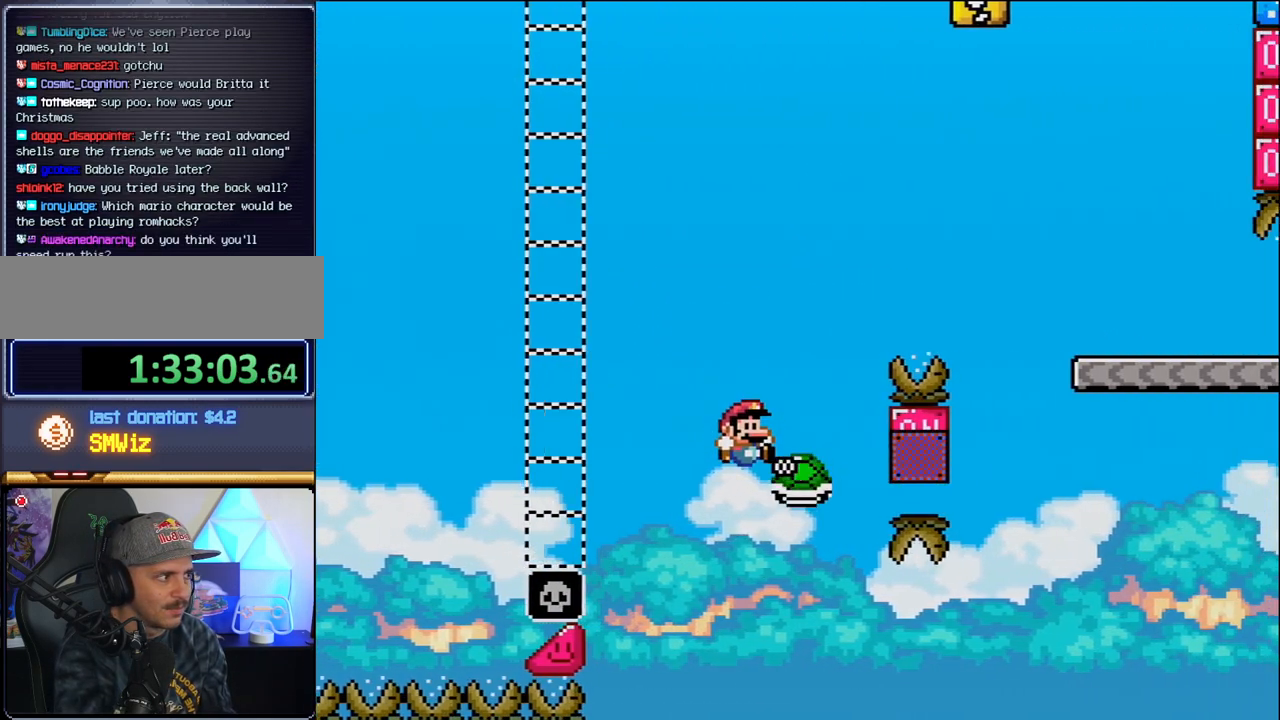
{"buttons": ["B", "Y", "DPAD_RIGHT"], "events": []}
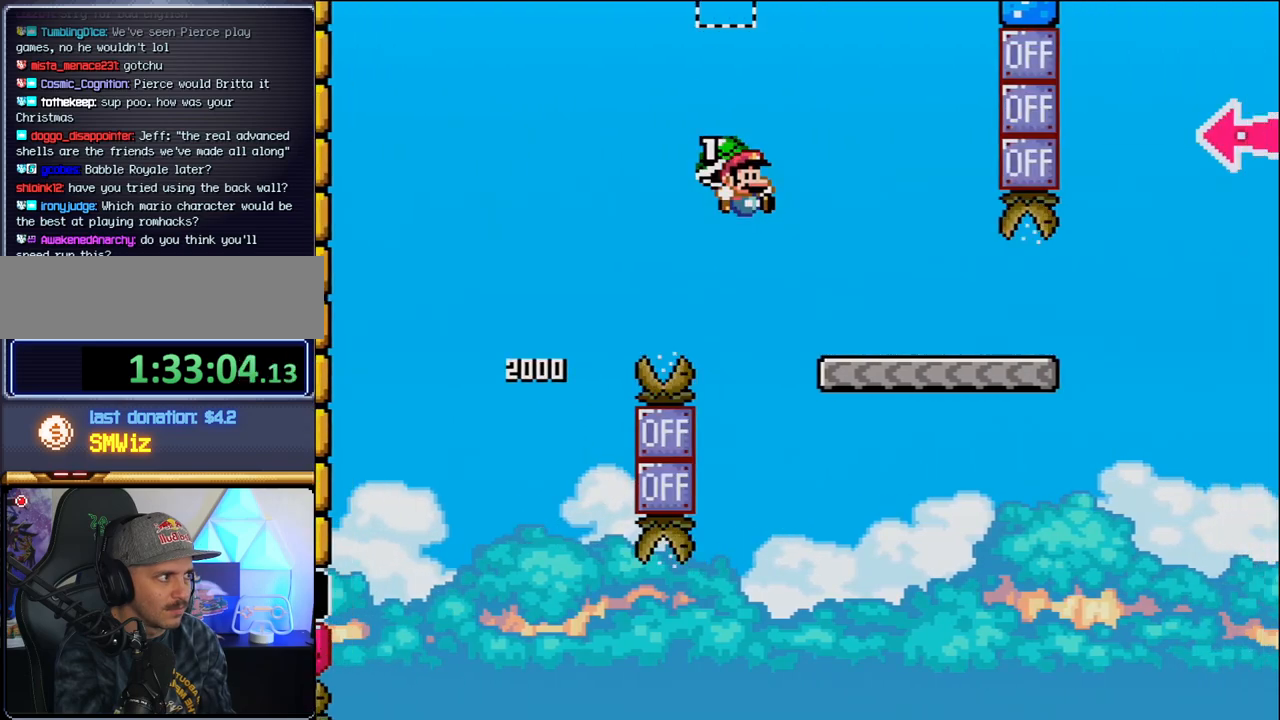
{"buttons": ["Y", "DPAD_RIGHT"], "events": [[233, "B", "up"]]}
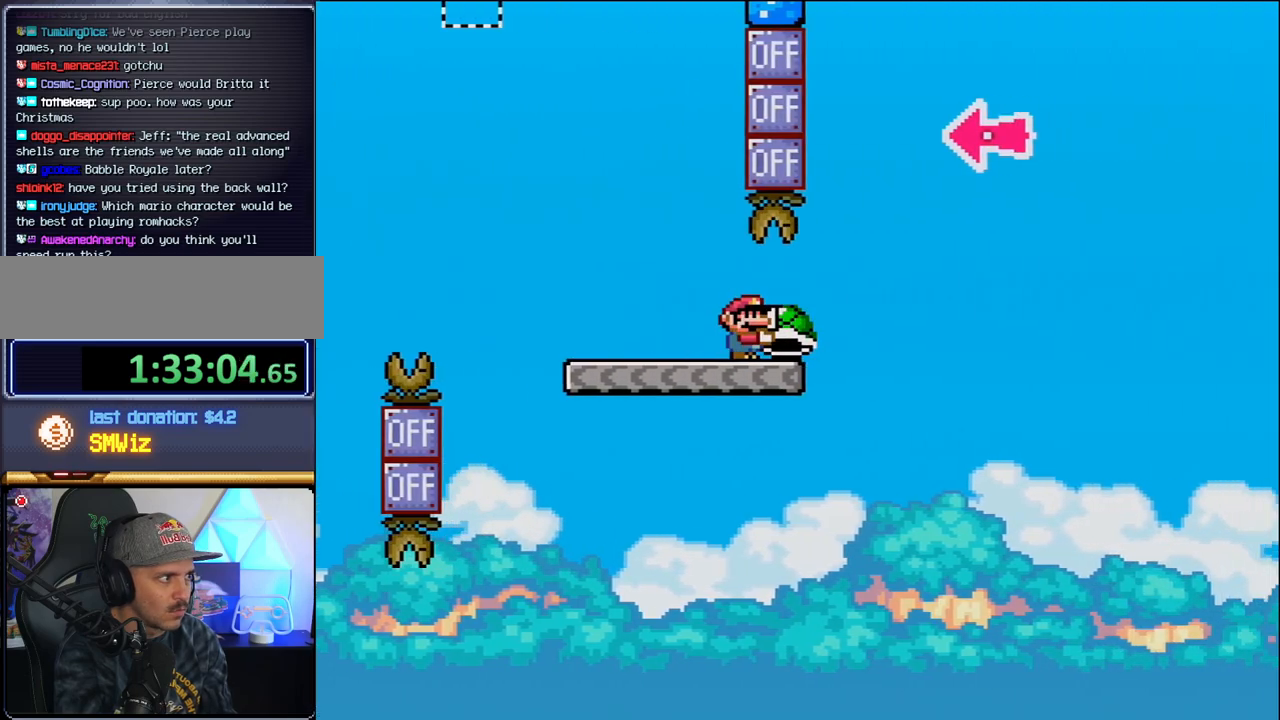
{"buttons": ["B", "Y", "DPAD_LEFT"], "events": [[167, "B", "down"], [433, "DPAD_RIGHT", "up"], [500, "DPAD_LEFT", "down"]]}
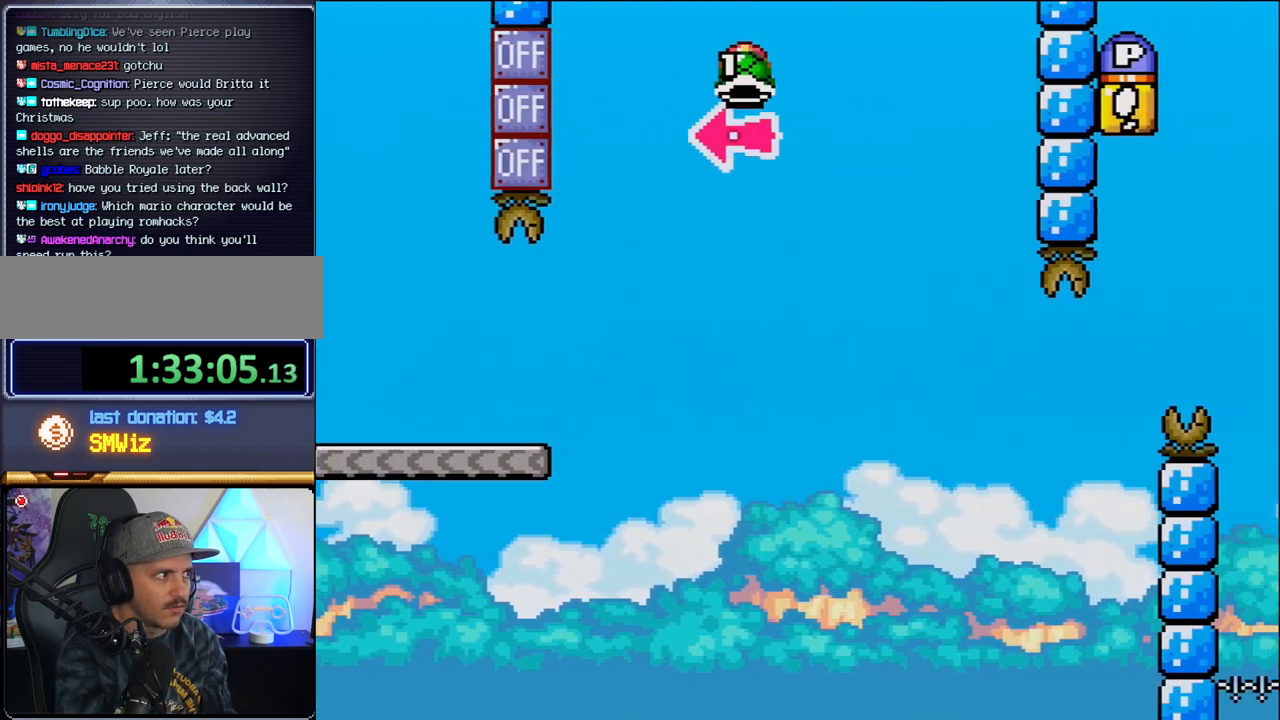
{"buttons": ["B", "Y", "DPAD_RIGHT"], "events": [[100, "Y", "up"], [133, "DPAD_LEFT", "up"], [133, "DPAD_RIGHT", "down"], [200, "Y", "down"]]}
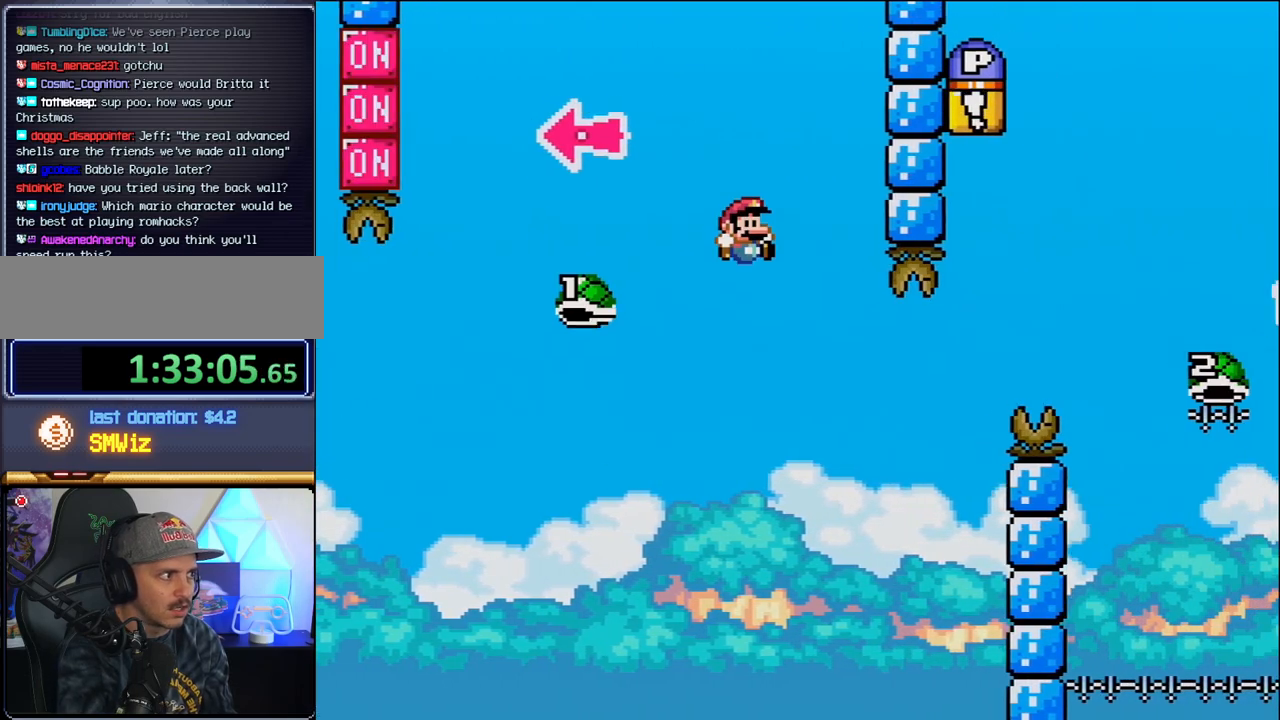
{"buttons": ["B", "Y", "DPAD_RIGHT"], "events": [[100, "DPAD_RIGHT", "up"], [167, "DPAD_LEFT", "down"], [217, "DPAD_LEFT", "up"], [217, "DPAD_RIGHT", "down"]]}
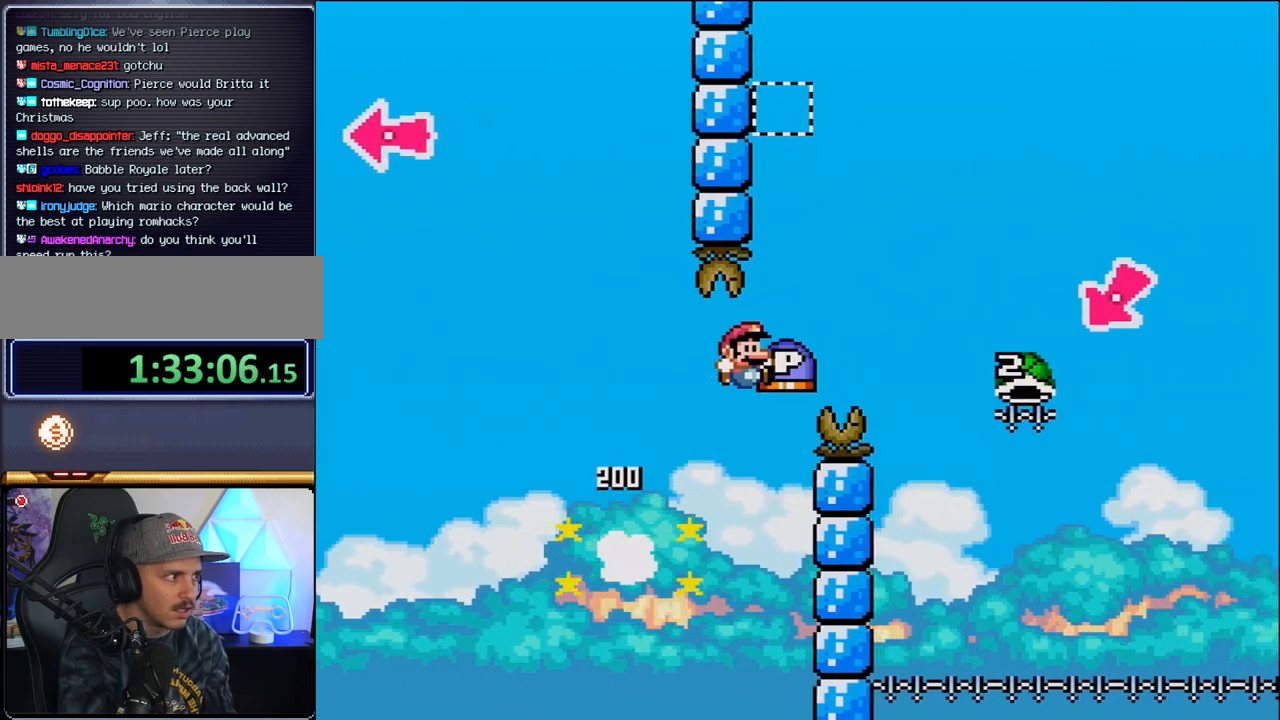
{"buttons": ["B", "Y", "DPAD_RIGHT"], "events": []}
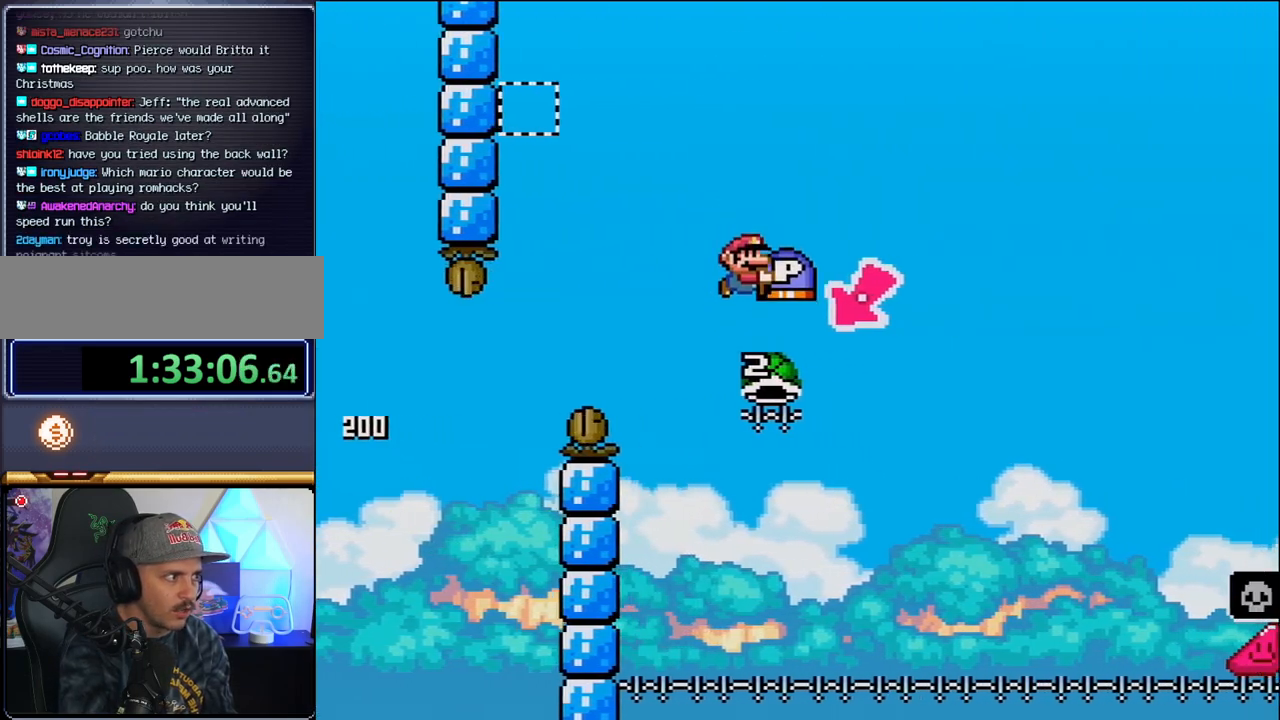
{"buttons": ["B", "Y", "DPAD_RIGHT"], "events": [[67, "DPAD_LEFT", "down"], [67, "DPAD_RIGHT", "up"], [317, "DPAD_LEFT", "up"], [350, "DPAD_RIGHT", "down"]]}
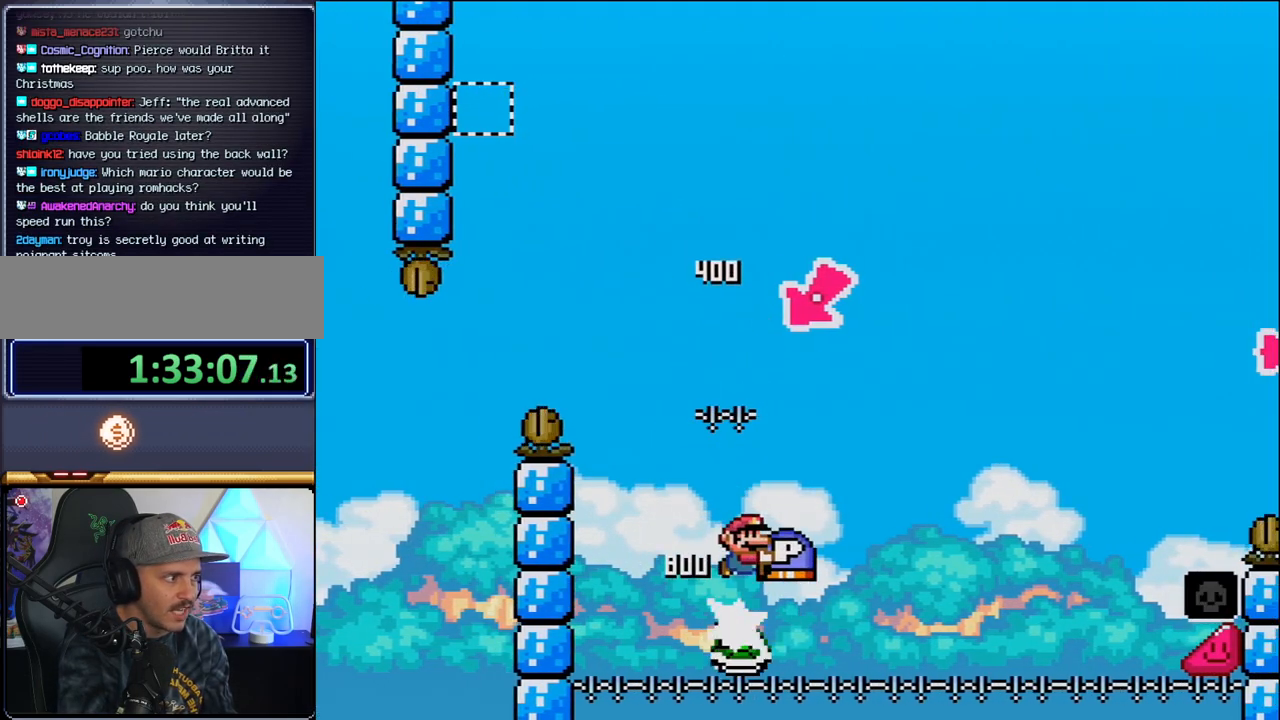
{"buttons": ["B", "Y", "DPAD_RIGHT"], "events": []}